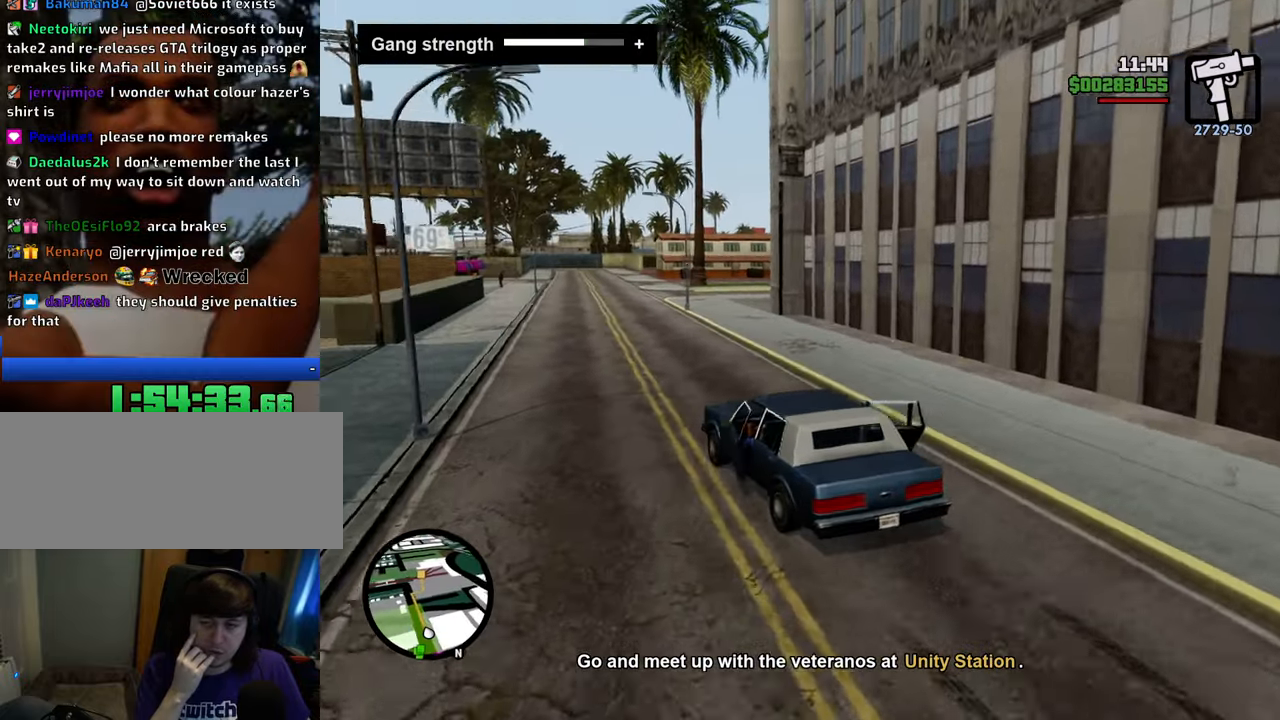
Gameplay with keyboard and mouse; each line is a JSON object with the keys and mouse buttons held at the frame after it. "events" lists presses ("down") and releases ("up") of "1", "2", "3", "4", "5", "6", "8", "a", "alt", "c", "ctrl", "d", "down", "e", "escape", "f", "f1", "f2", "f3", "g", "h", "left", "num2", "q", "r", "right", "s", "shift", "space", "t", "tab", "up", "v", "w", "x", "z", "mouse_left", "mouse_middle", "mouse_right", "mouse_wheel_up" and "mouse_wheel_down" between this image and that frame as [ms after this image, input, new state], when the widget could be followed in between. "mouse_left", "mouse_middle", "mouse_right", "mouse_wheel_up", "mouse_wheel_down" = the "left", "middle", "right", "wheel_up", "wheel_down" buttons of the "mouse" list. No other keys are recorded. Mouse movement is not recorded.
{"keys": ["w"], "mouse": [], "events": []}
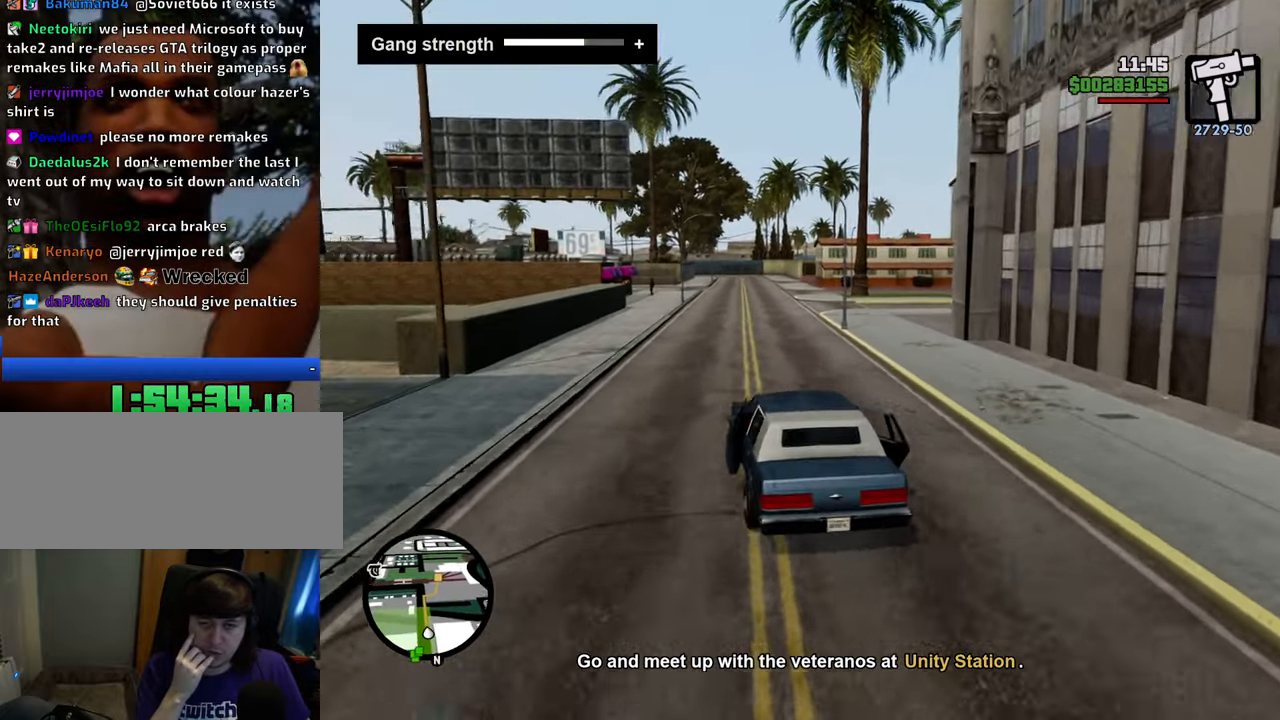
{"keys": ["w"], "mouse": [], "events": []}
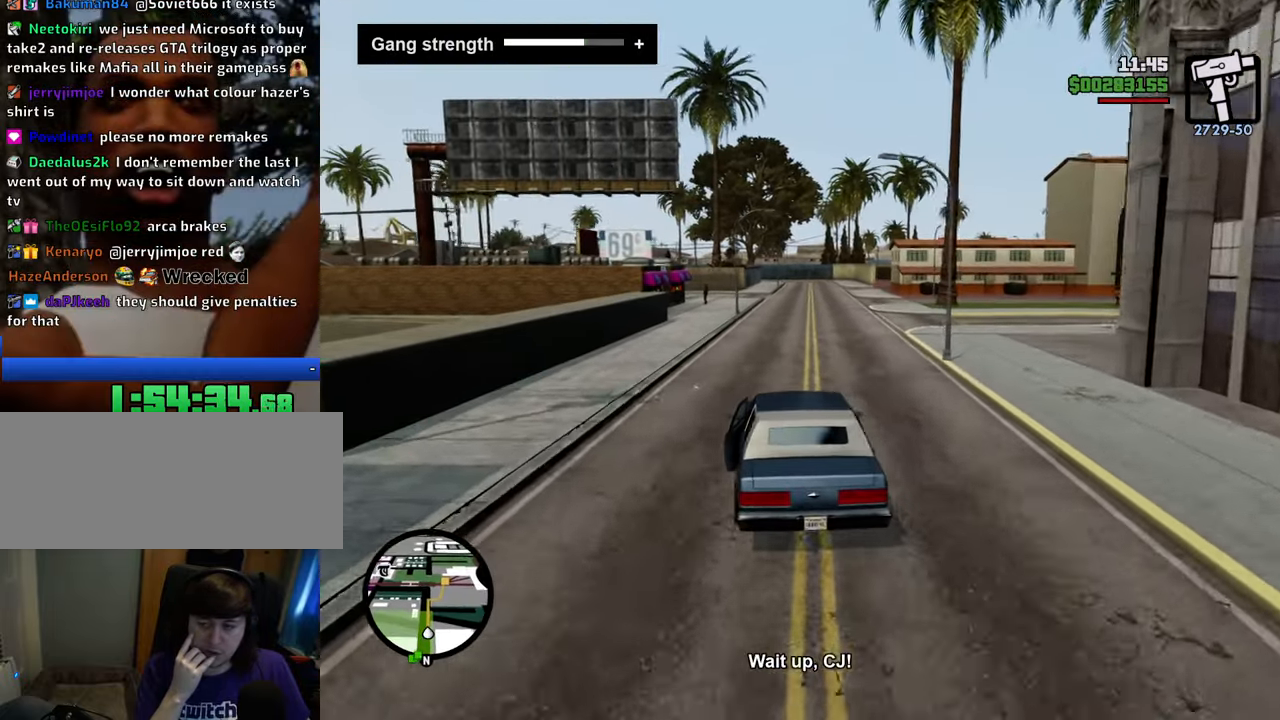
{"keys": ["w"], "mouse": [], "events": []}
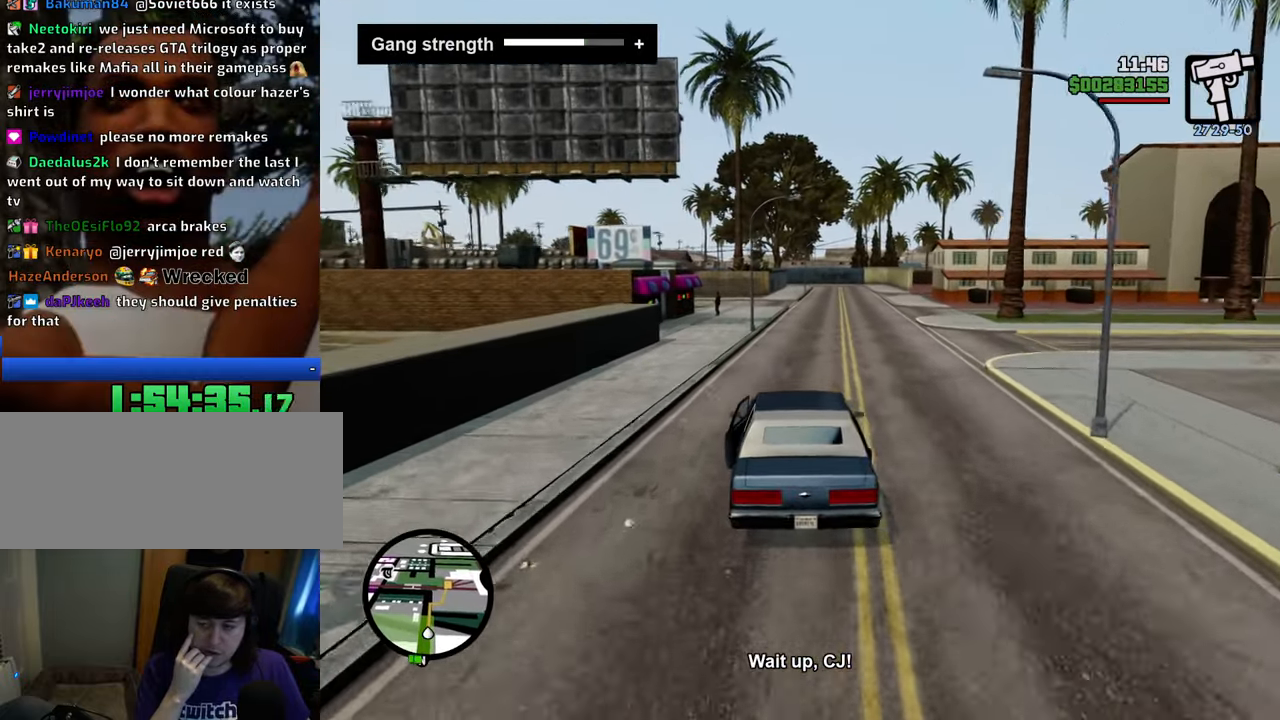
{"keys": ["w"], "mouse": [], "events": []}
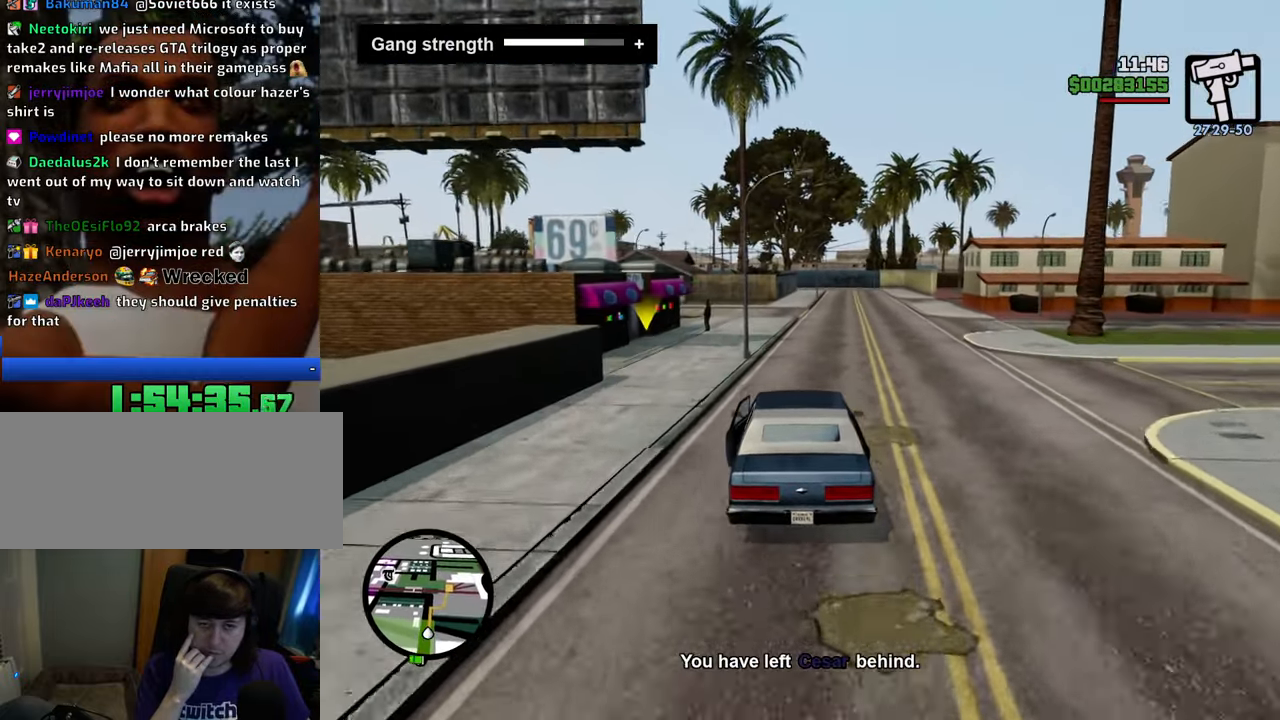
{"keys": ["w"], "mouse": [], "events": [[201, "d", "down"], [251, "d", "up"]]}
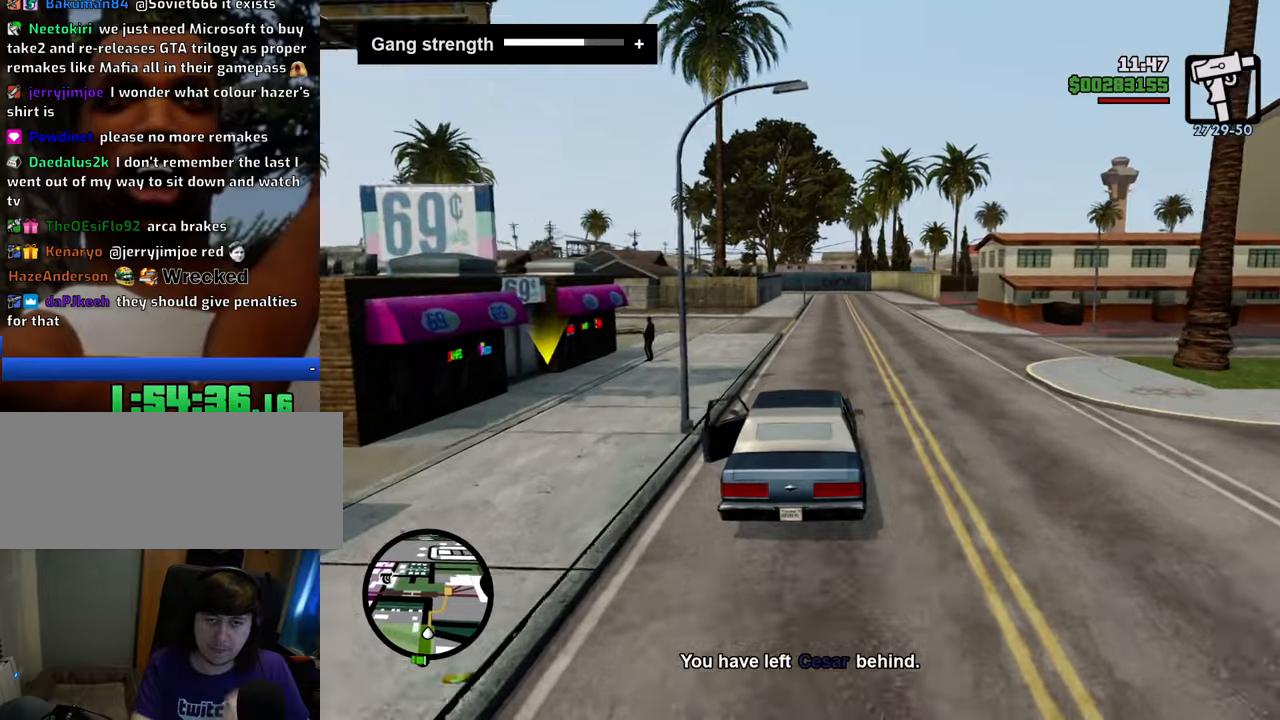
{"keys": ["d", "w"], "mouse": [], "events": [[501, "d", "down"]]}
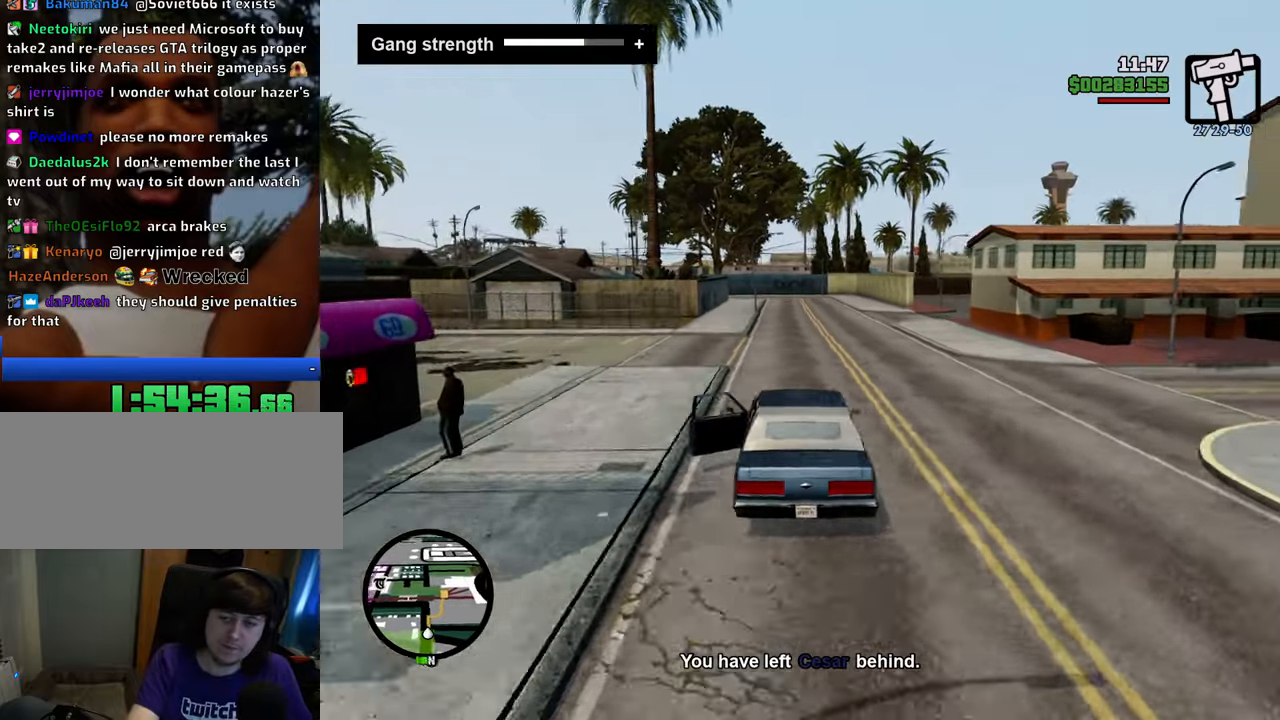
{"keys": ["w"], "mouse": [], "events": [[234, "d", "up"], [418, "d", "down"], [468, "d", "up"]]}
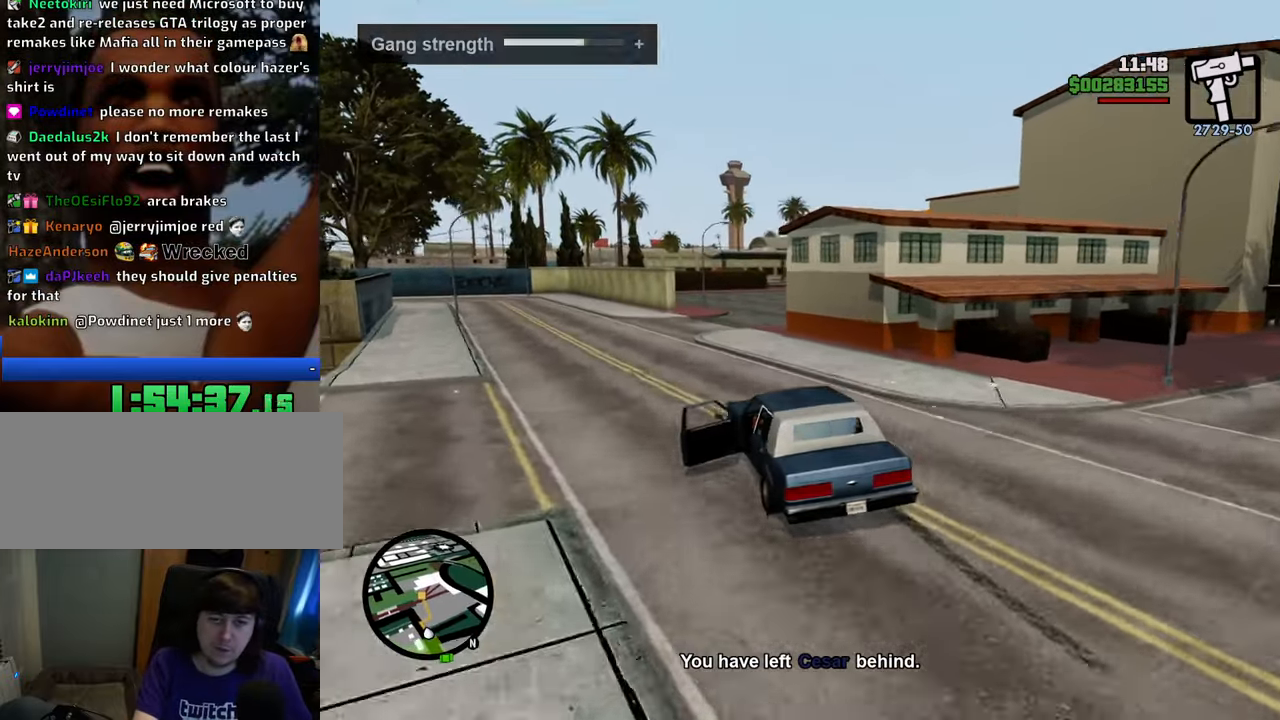
{"keys": ["w"], "mouse": [], "events": [[151, "d", "down"], [201, "d", "up"]]}
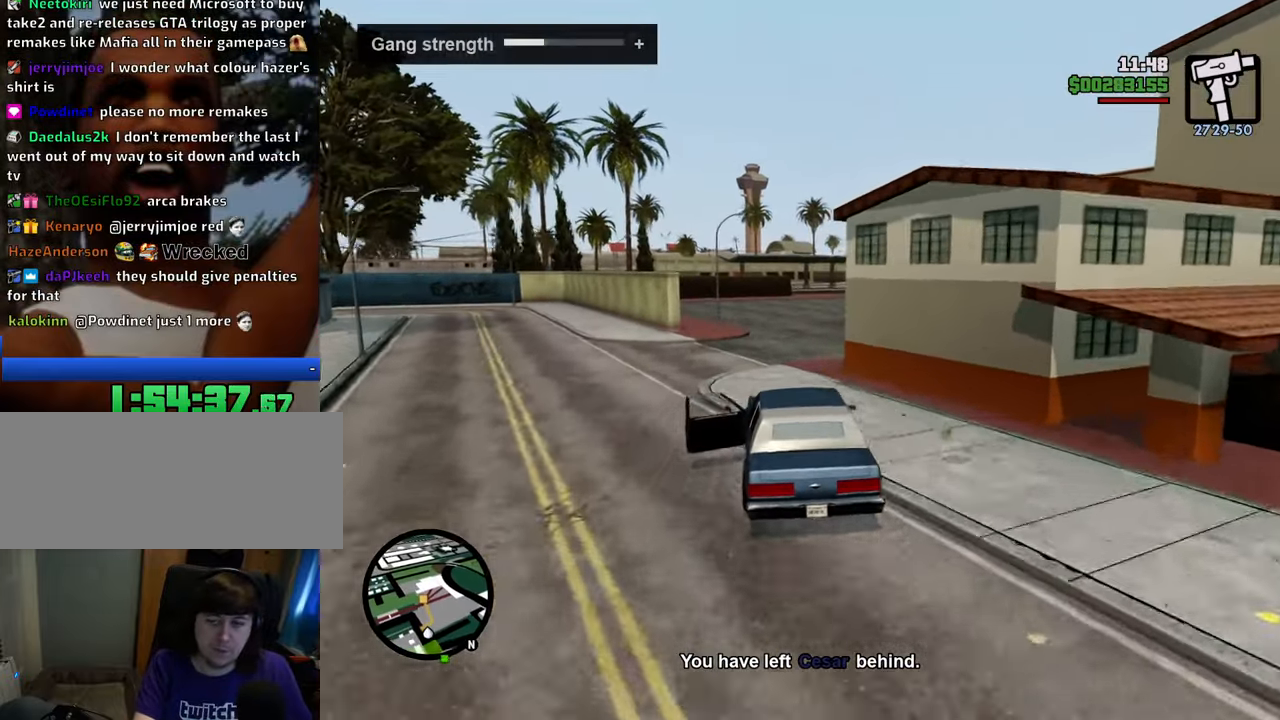
{"keys": ["d", "w"], "mouse": [], "events": [[33, "a", "down"], [133, "a", "up"], [217, "d", "down"]]}
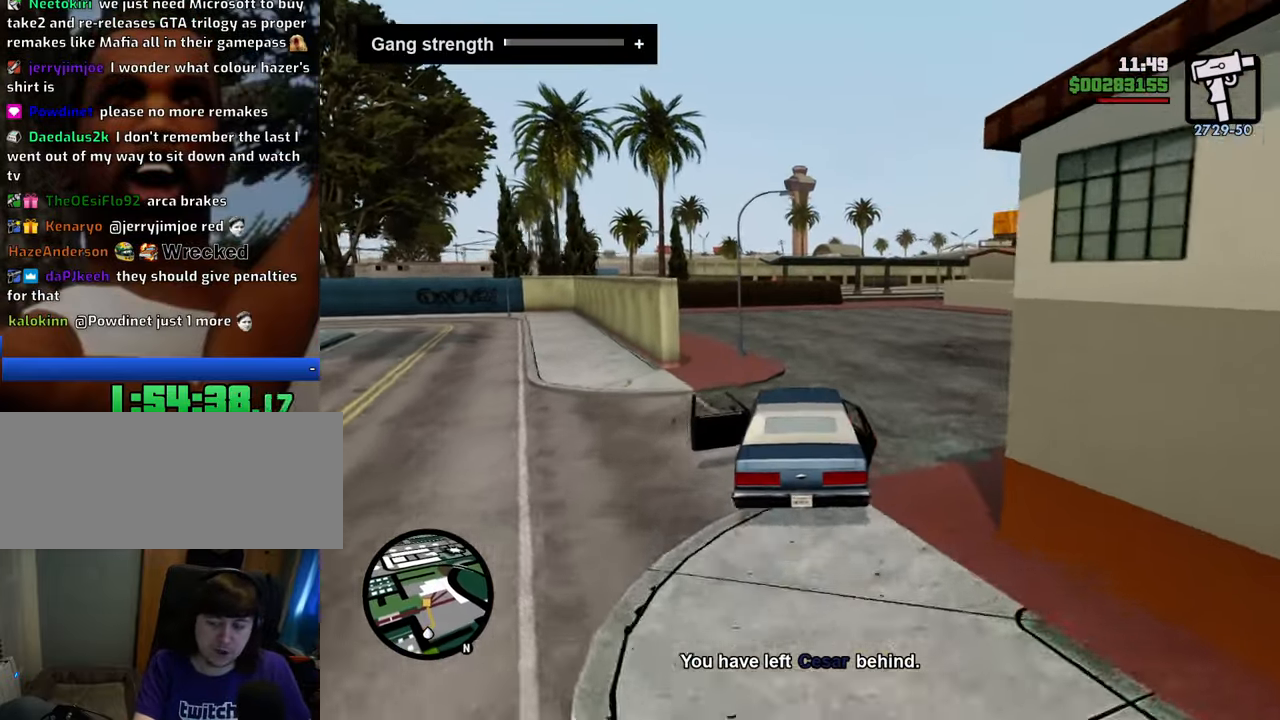
{"keys": ["a", "w"], "mouse": [], "events": [[384, "d", "up"], [417, "a", "down"]]}
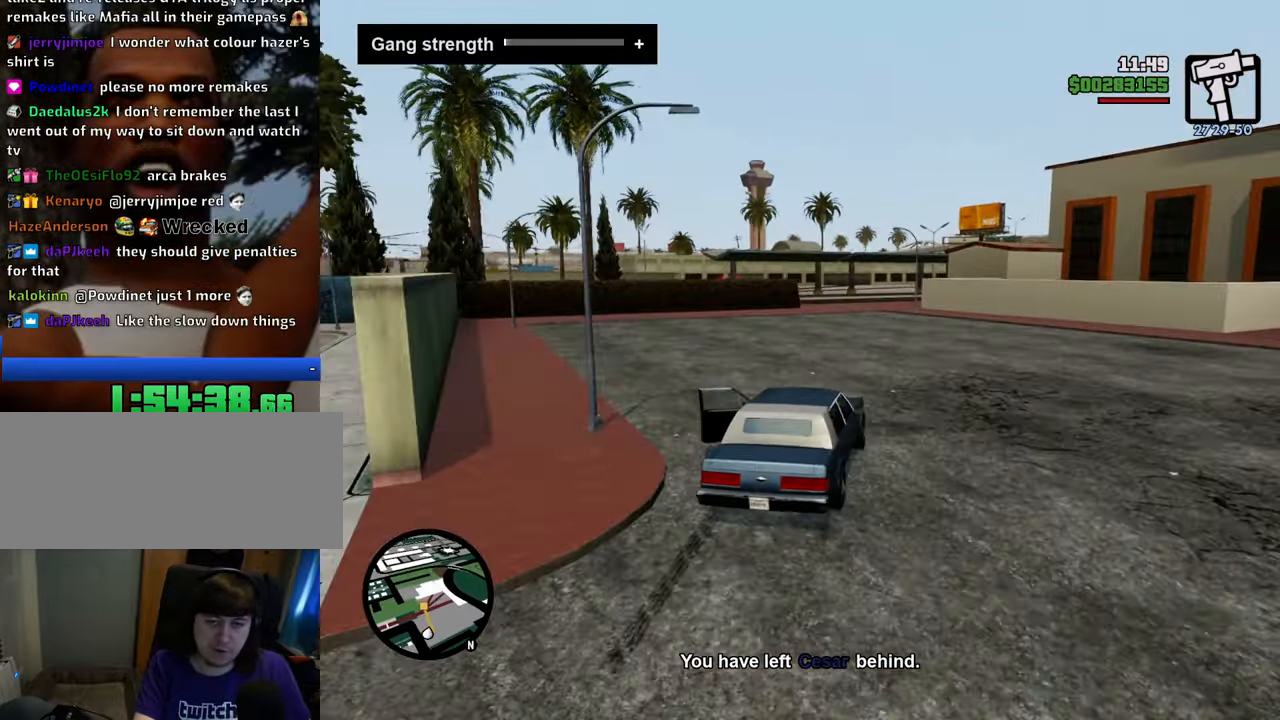
{"keys": ["w"], "mouse": [], "events": [[67, "a", "up"]]}
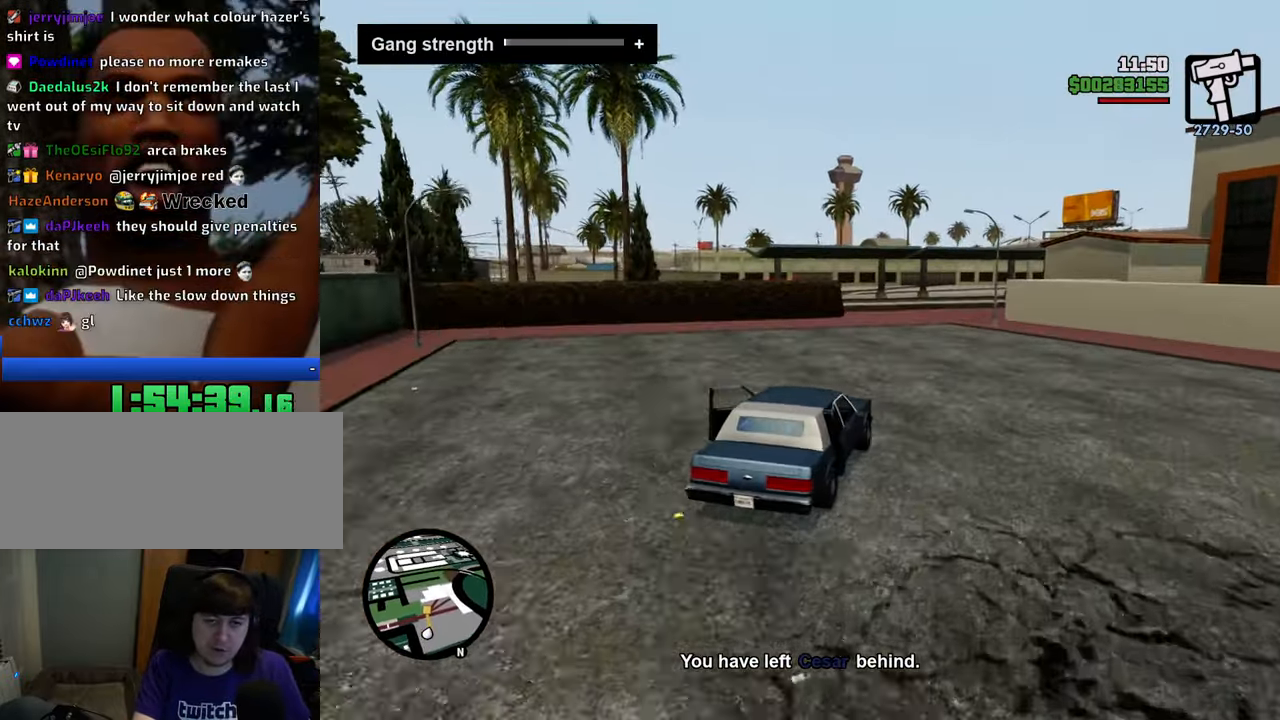
{"keys": ["w"], "mouse": [], "events": [[167, "a", "down"], [317, "a", "up"]]}
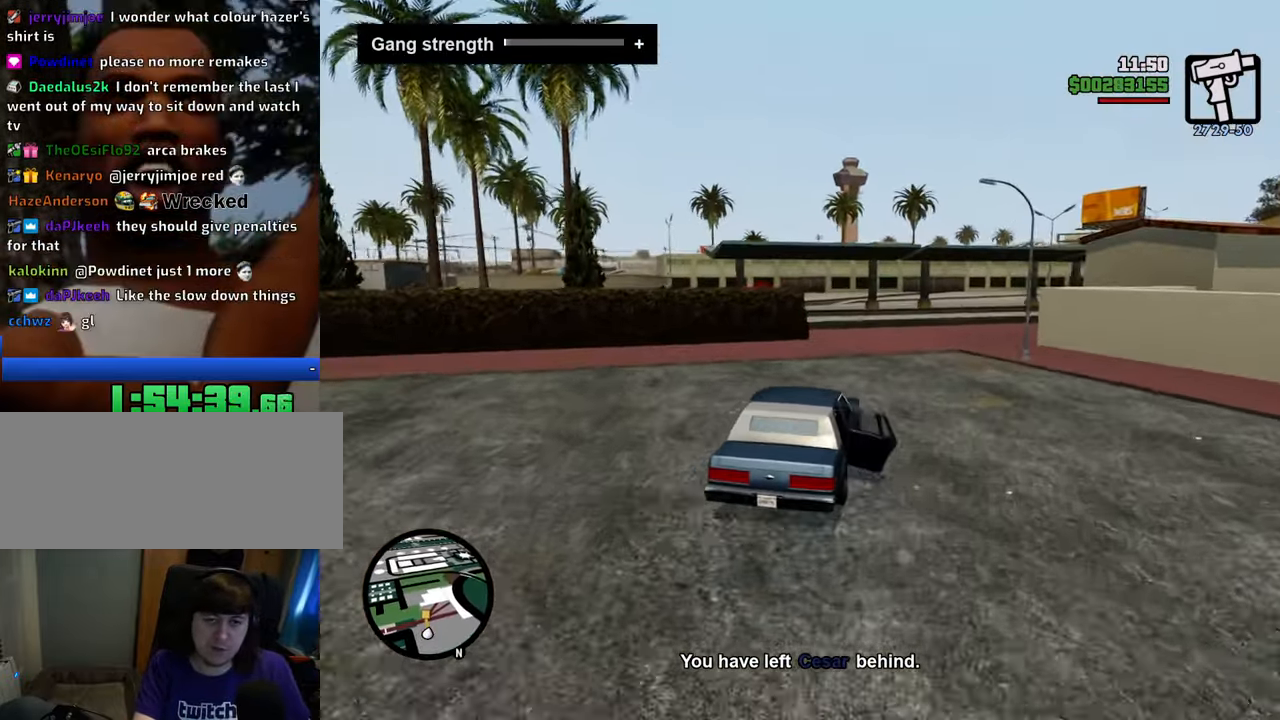
{"keys": ["a", "space"], "mouse": [], "events": [[100, "w", "up"], [234, "space", "down"], [284, "a", "down"]]}
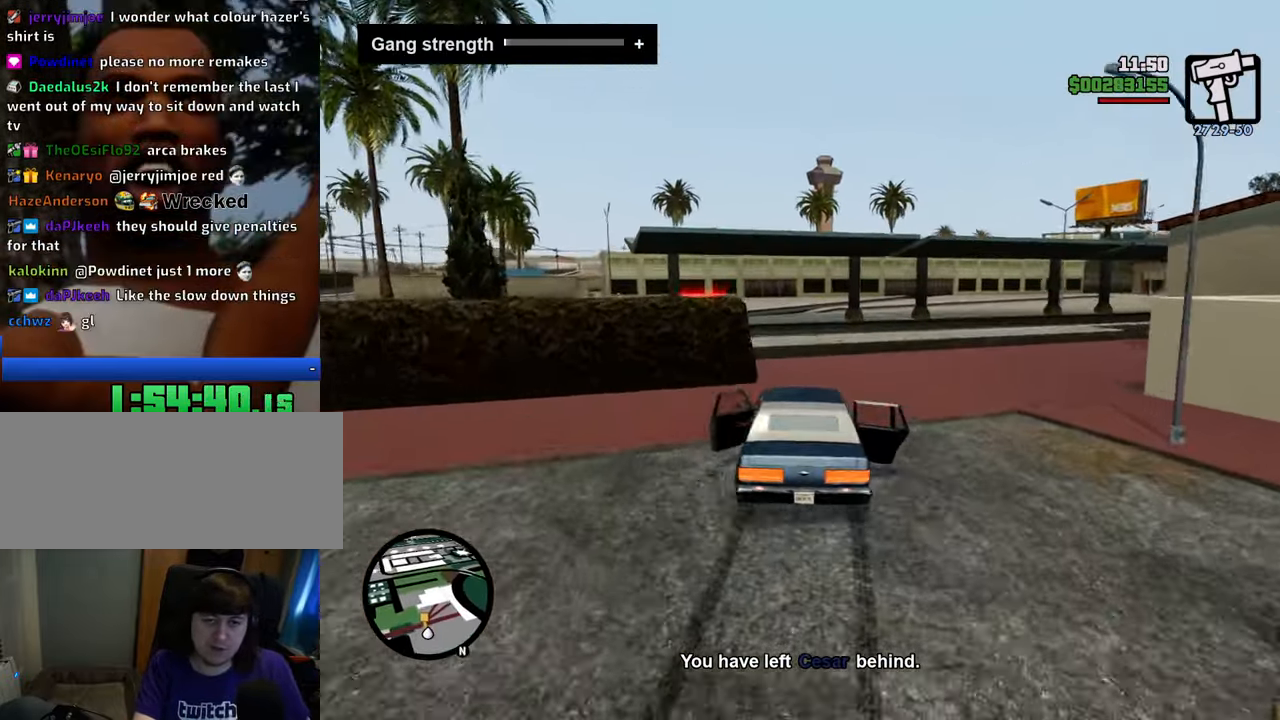
{"keys": ["a"], "mouse": [], "events": [[67, "space", "up"]]}
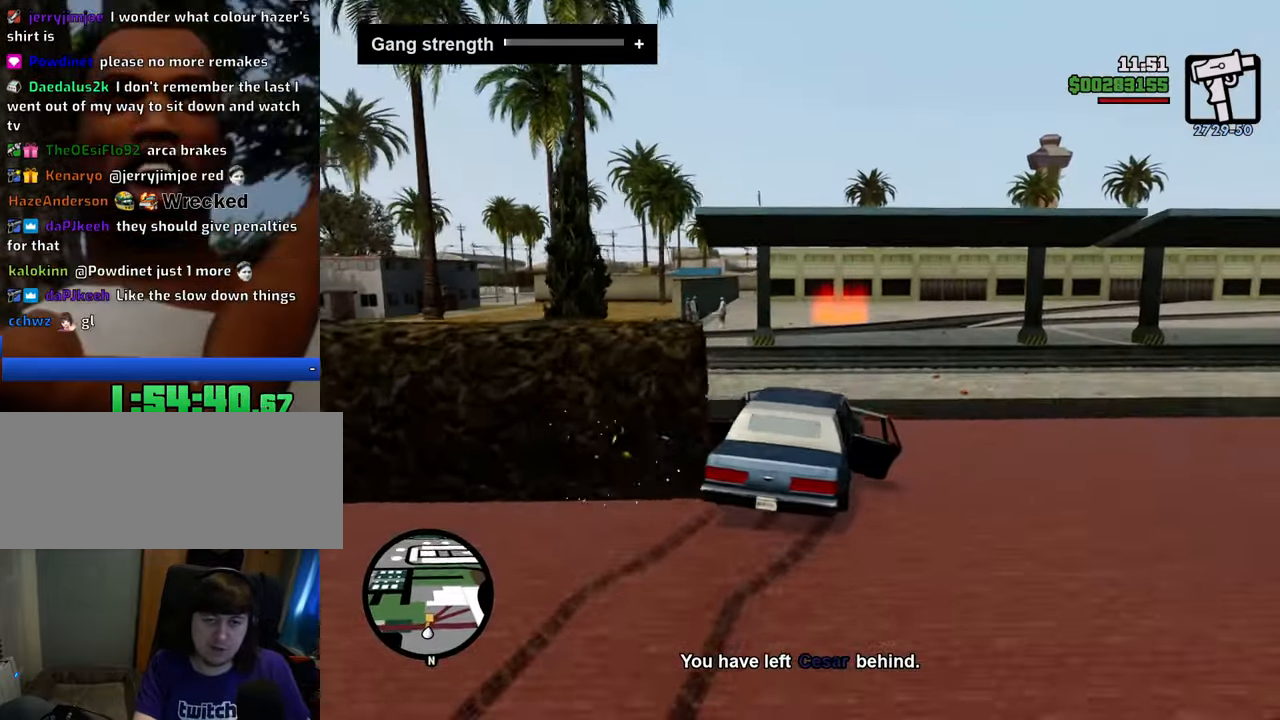
{"keys": ["w"], "mouse": [], "events": [[268, "a", "up"], [268, "w", "down"]]}
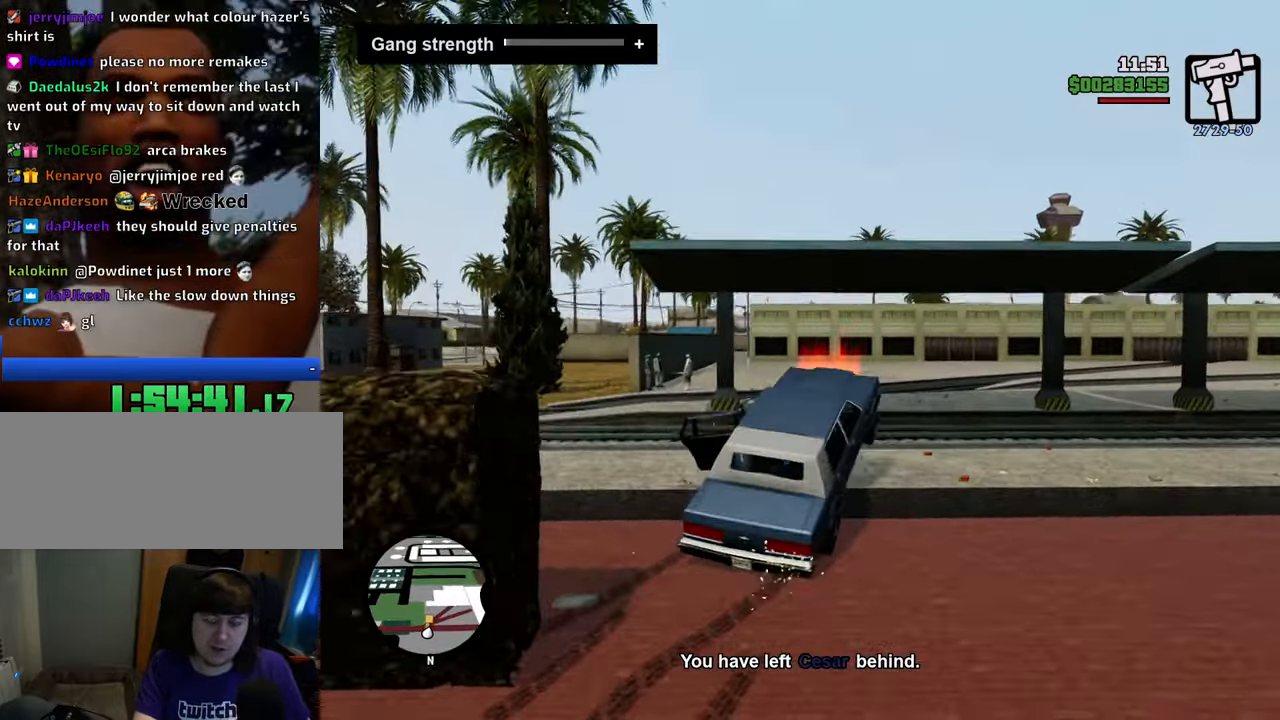
{"keys": ["w"], "mouse": [], "events": [[134, "a", "down"], [451, "a", "up"]]}
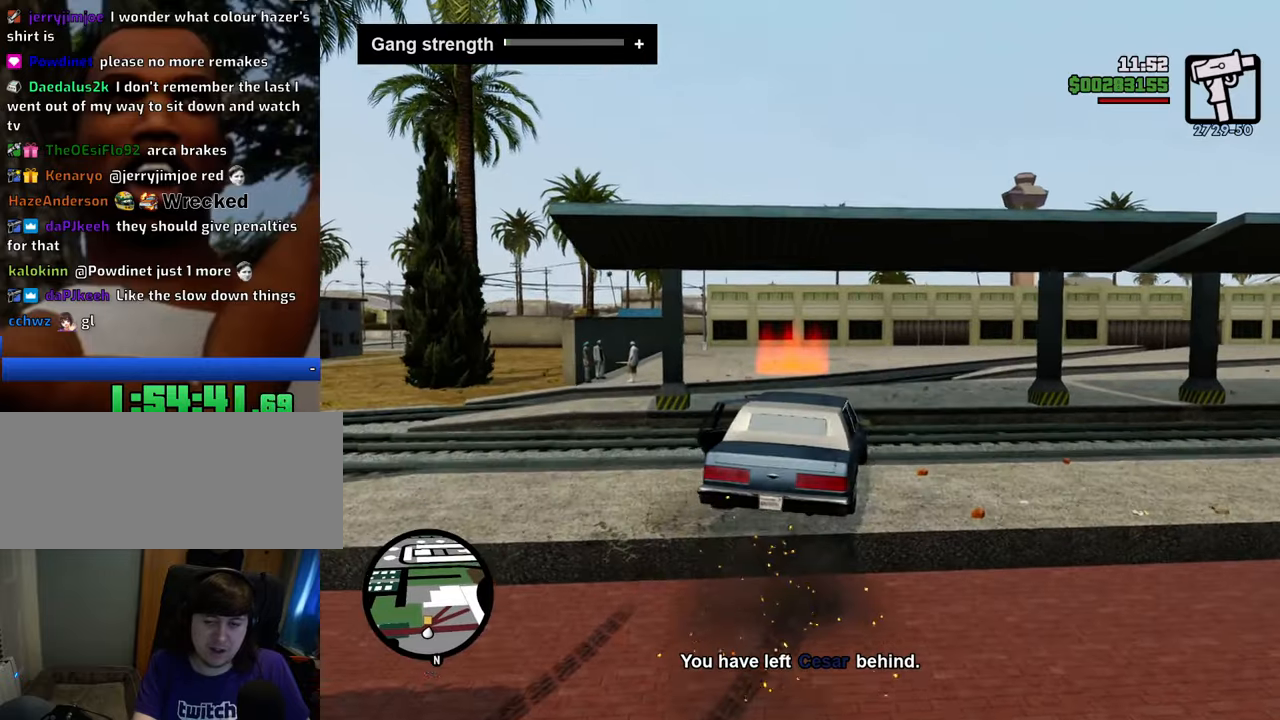
{"keys": ["w"], "mouse": [], "events": []}
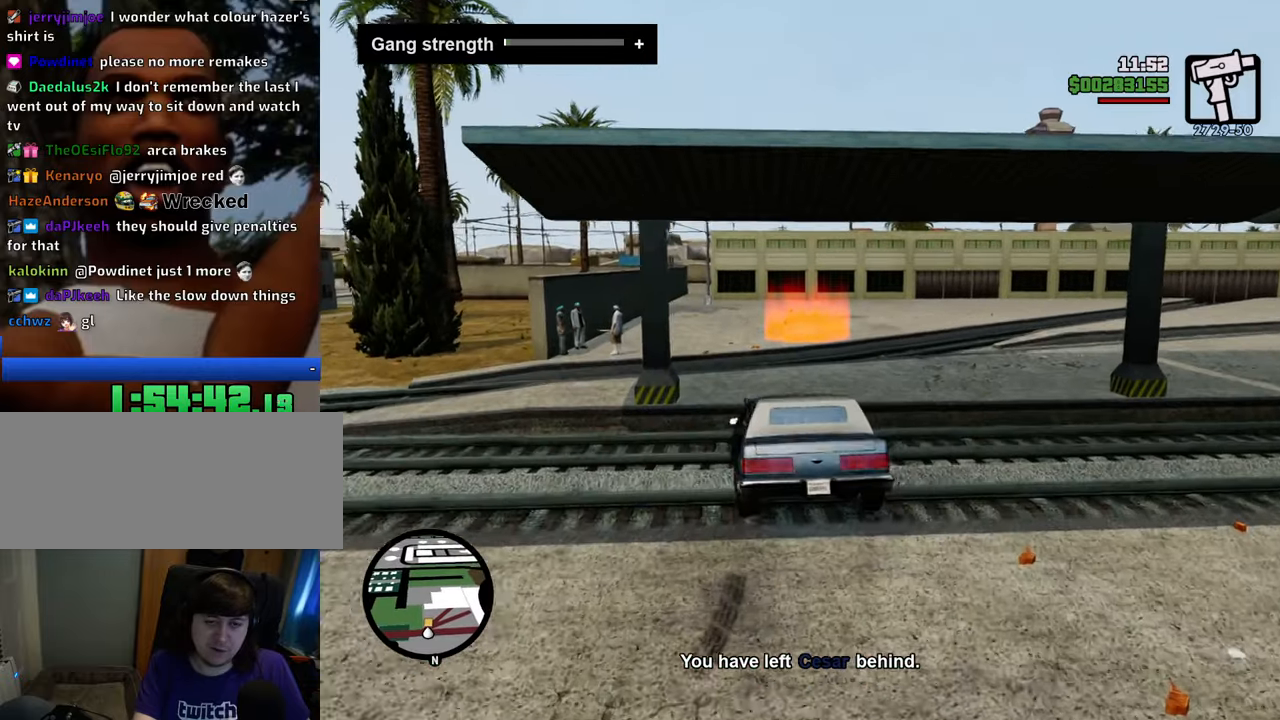
{"keys": ["w"], "mouse": [], "events": [[200, "d", "down"], [350, "d", "up"]]}
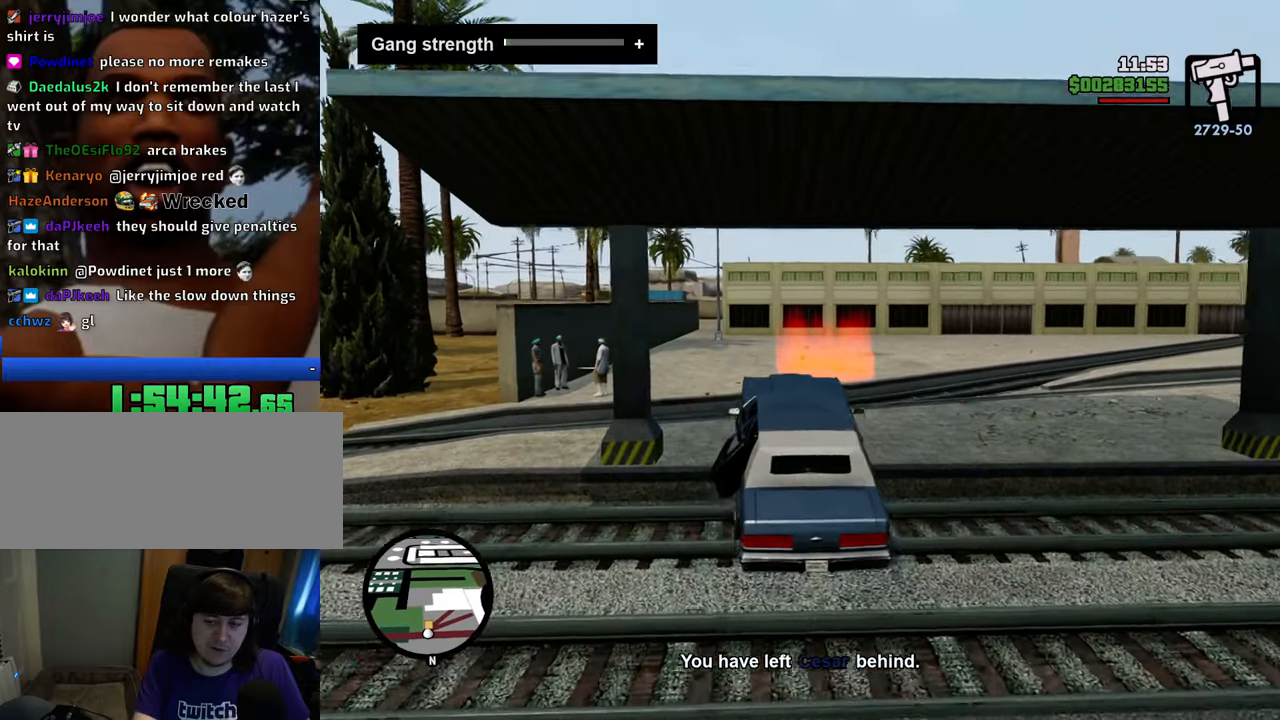
{"keys": ["w"], "mouse": [], "events": []}
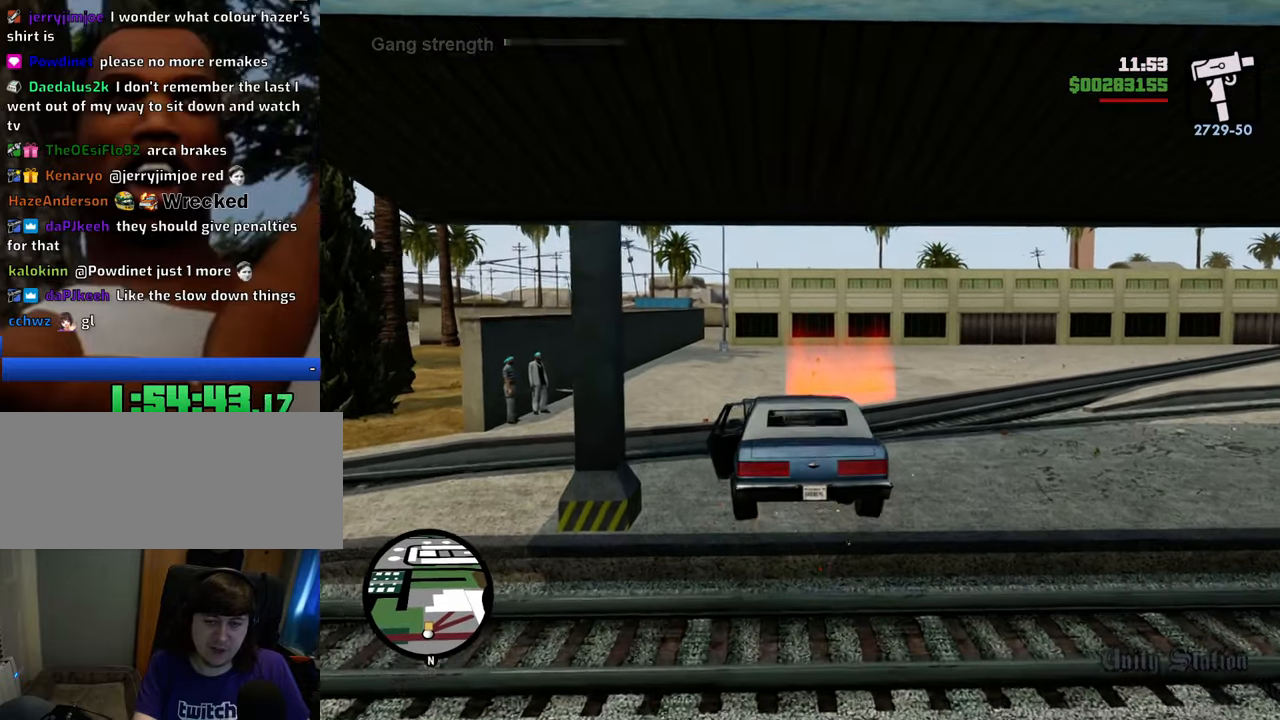
{"keys": ["w"], "mouse": [], "events": [[17, "d", "down"], [301, "d", "up"]]}
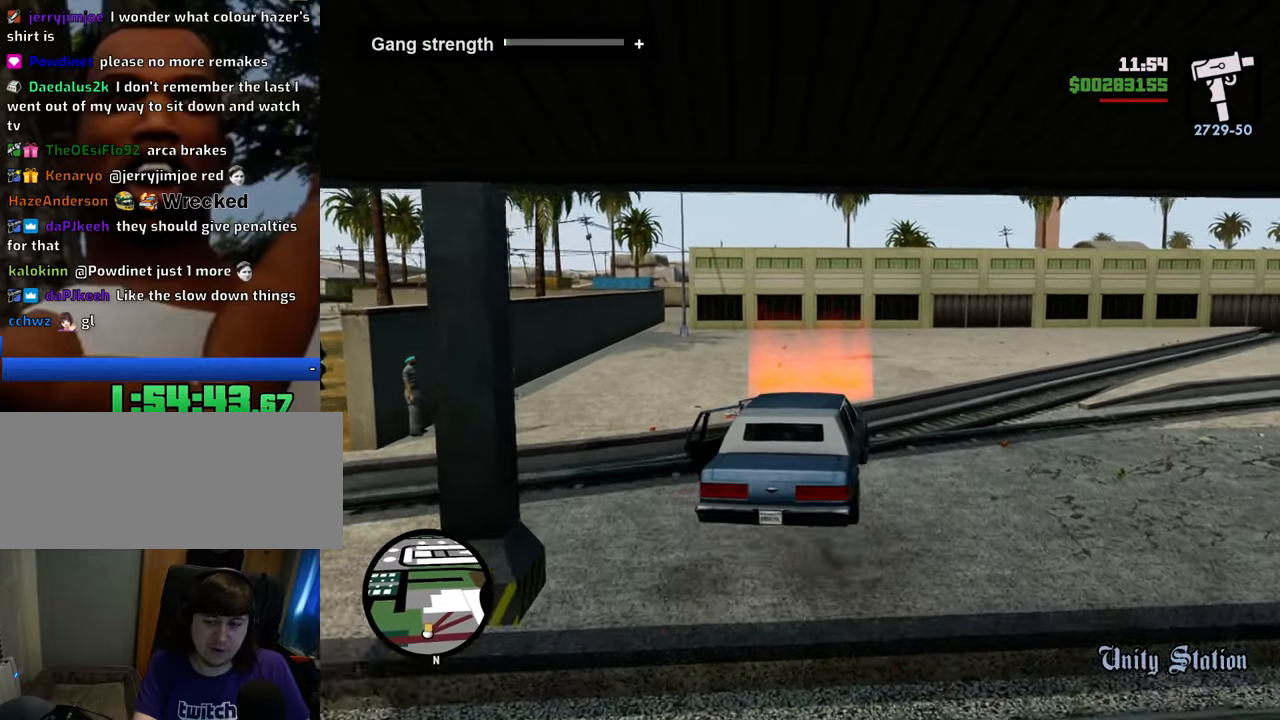
{"keys": ["w"], "mouse": [], "events": []}
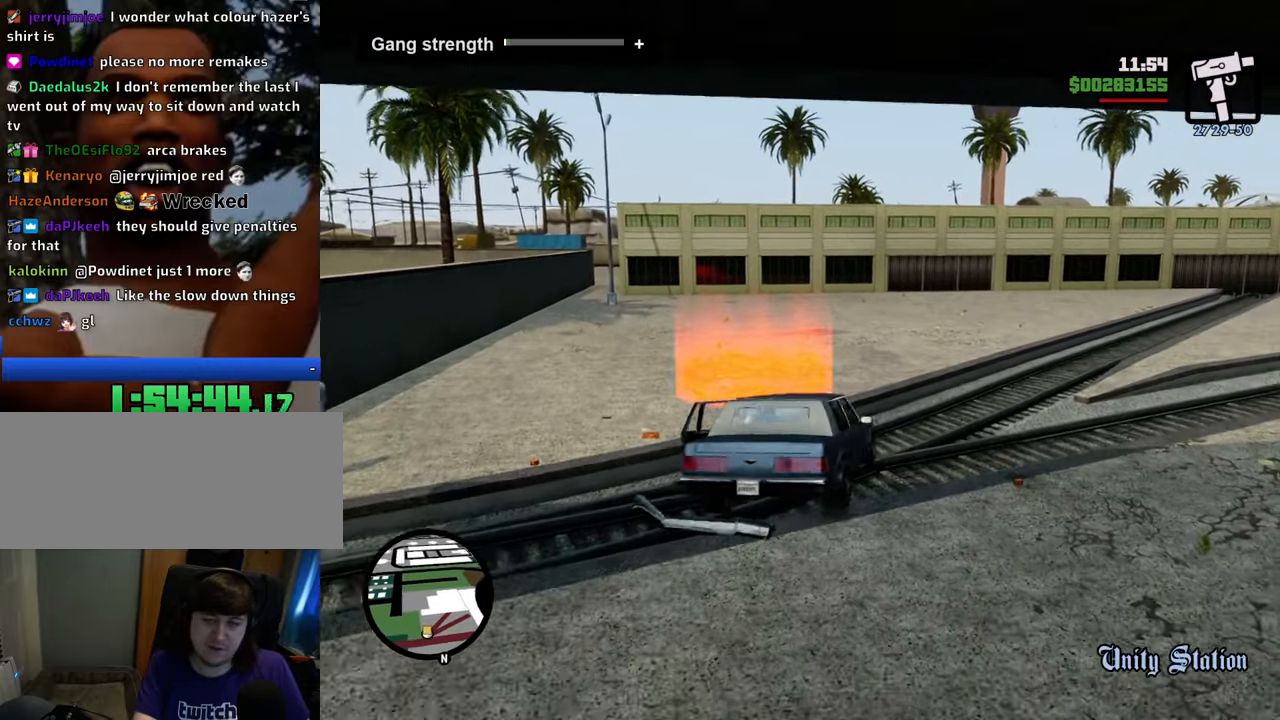
{"keys": ["a", "w"], "mouse": [], "events": [[184, "a", "down"]]}
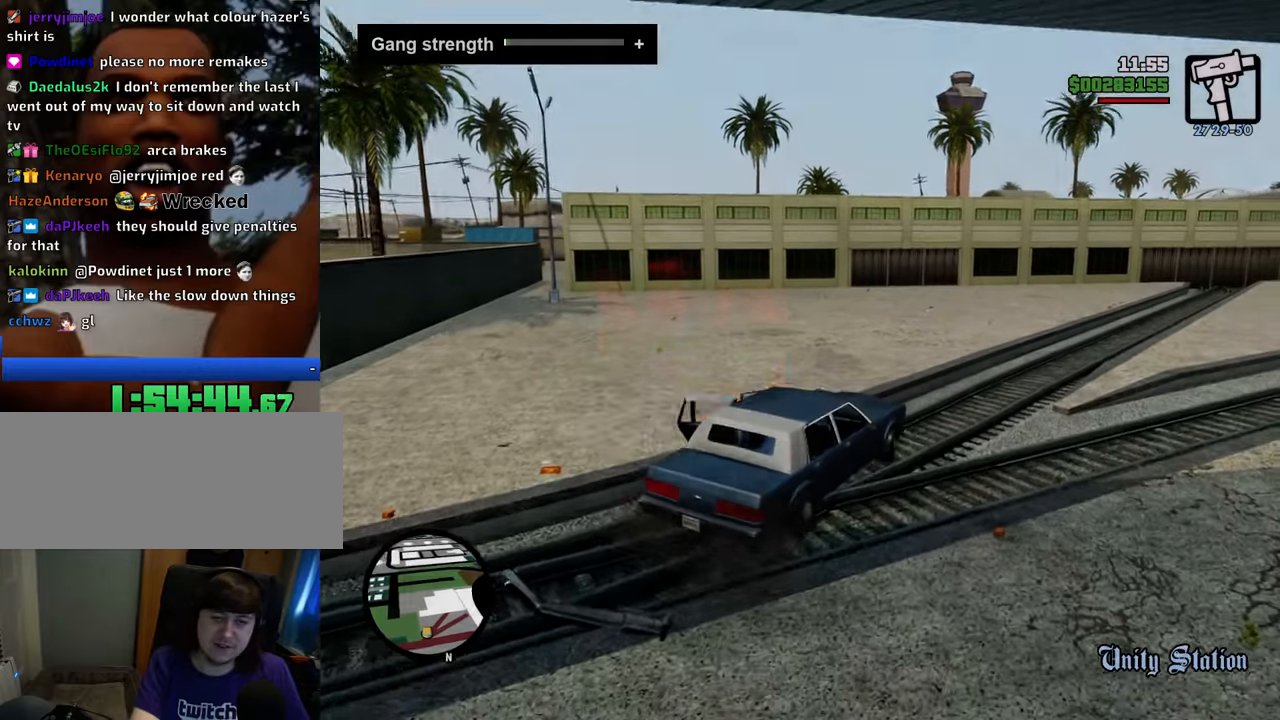
{"keys": [], "mouse": [], "events": [[16, "w", "up"], [250, "a", "up"], [350, "space", "down"], [384, "w", "down"], [434, "a", "down"], [434, "space", "up"], [484, "a", "up"], [484, "w", "up"]]}
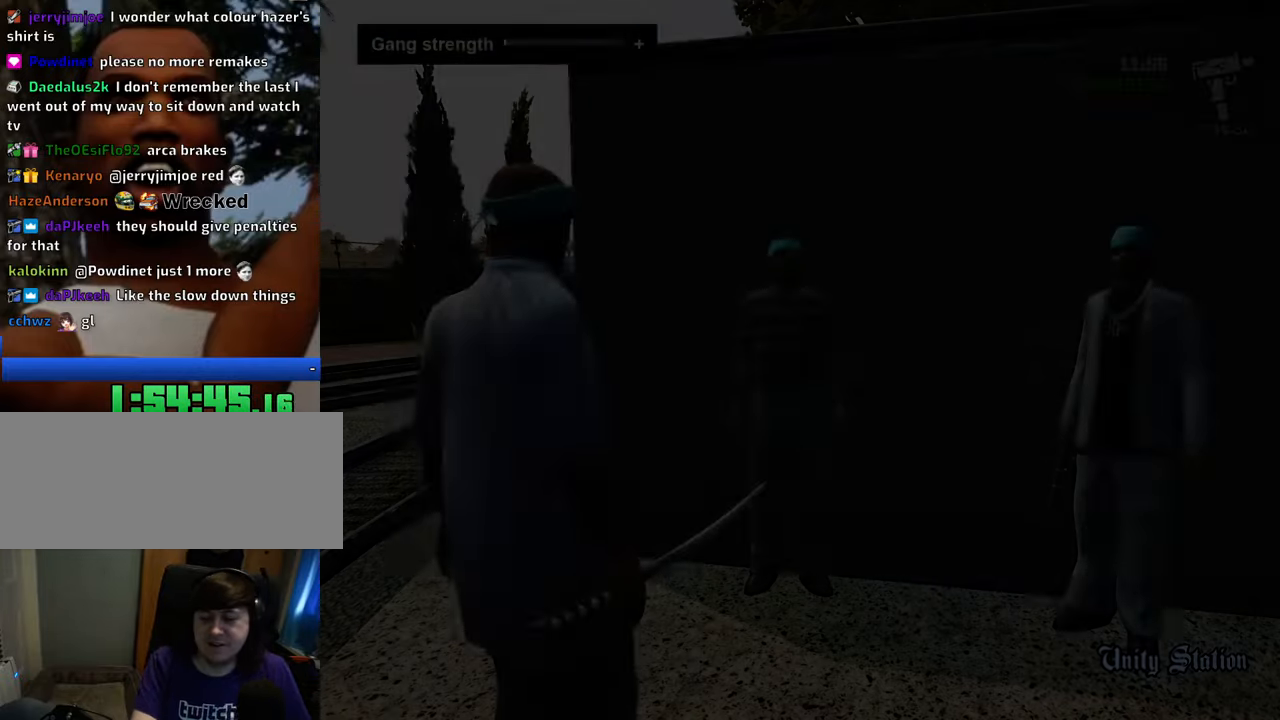
{"keys": ["d"], "mouse": ["left", "right"], "events": [[33, "mouse_right", "down"], [83, "mouse_left", "down"], [133, "a", "down"], [133, "mouse_left", "up"], [133, "mouse_right", "up"], [133, "w", "down"], [217, "a", "up"], [217, "w", "up"], [267, "d", "down"], [267, "mouse_left", "down"], [267, "mouse_right", "down"], [267, "space", "down"], [317, "d", "up"], [367, "a", "down"], [367, "mouse_left", "up"], [367, "mouse_right", "up"], [367, "space", "up"], [367, "w", "down"], [451, "a", "up"], [451, "d", "down"], [451, "mouse_left", "down"], [451, "mouse_right", "down"], [451, "w", "up"]]}
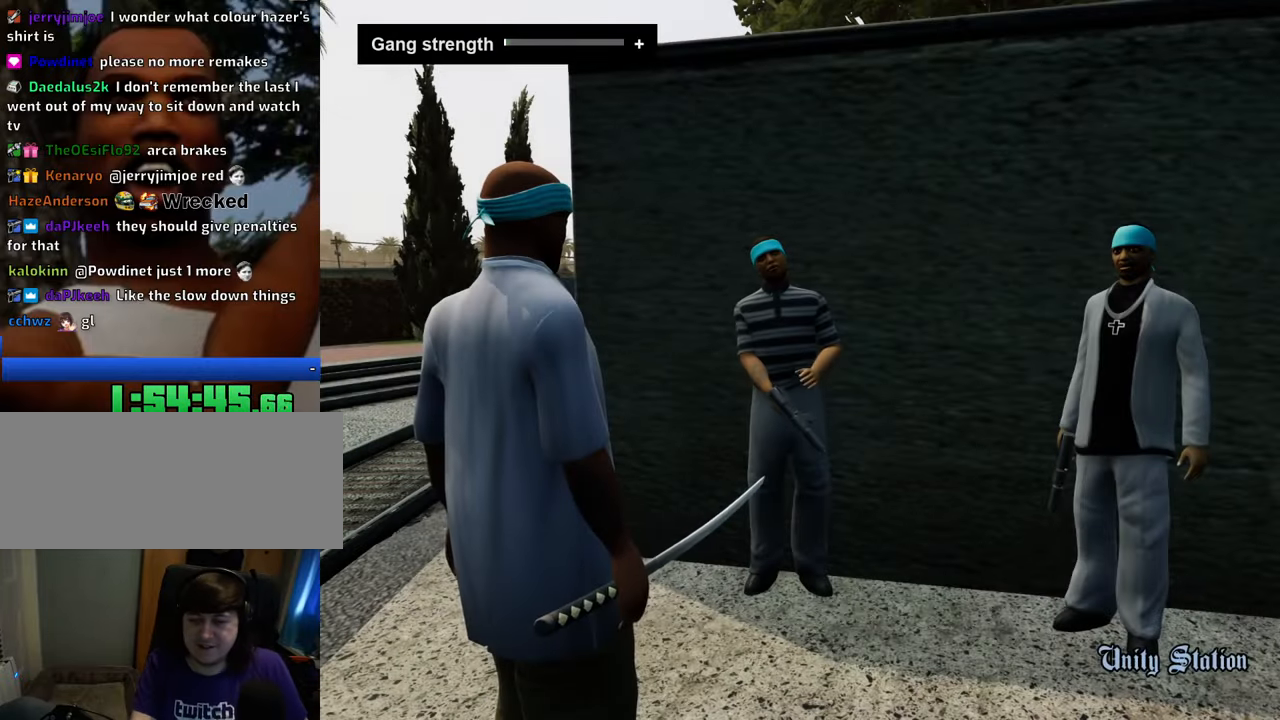
{"keys": ["space"], "mouse": [], "events": [[50, "d", "up"], [50, "mouse_left", "up"], [50, "mouse_right", "up"], [50, "space", "down"], [100, "a", "down"], [100, "mouse_left", "down"], [100, "mouse_right", "down"], [100, "w", "down"], [134, "space", "up"], [184, "a", "up"], [184, "mouse_left", "up"], [184, "mouse_right", "up"], [184, "w", "up"], [234, "space", "down"], [284, "mouse_left", "down"], [284, "mouse_right", "down"], [334, "a", "down"], [334, "space", "up"], [384, "a", "up"], [384, "mouse_left", "up"], [384, "mouse_right", "up"], [418, "d", "down"], [468, "d", "up"], [468, "space", "down"]]}
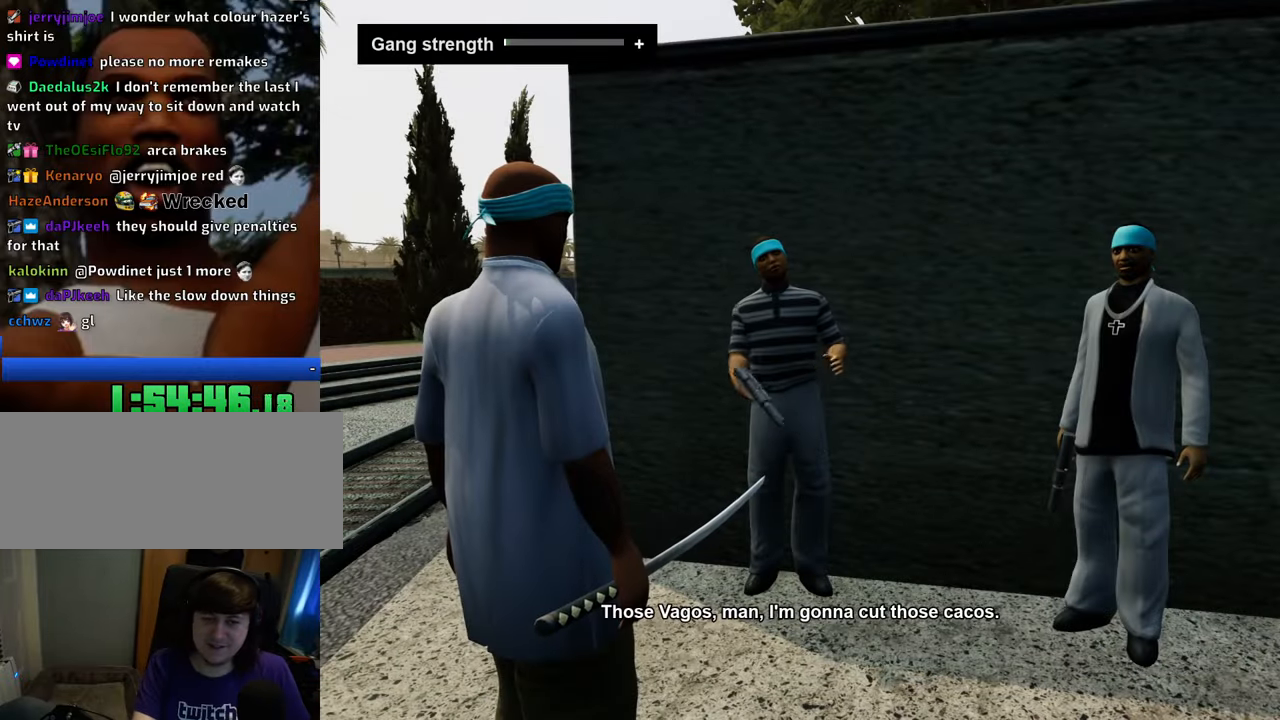
{"keys": ["a", "space"], "mouse": [], "events": [[17, "w", "down"], [67, "a", "down"], [67, "space", "up"], [117, "a", "up"], [117, "w", "up"], [150, "d", "down"], [150, "mouse_left", "down"], [150, "mouse_right", "down"], [200, "d", "up"], [200, "space", "down"], [250, "a", "down"], [250, "mouse_right", "up"], [300, "mouse_left", "up"], [300, "space", "up"], [351, "a", "up"], [351, "mouse_left", "down"], [351, "mouse_right", "down"], [384, "d", "down"], [384, "space", "down"], [434, "d", "up"], [484, "a", "down"], [484, "mouse_left", "up"], [484, "mouse_right", "up"]]}
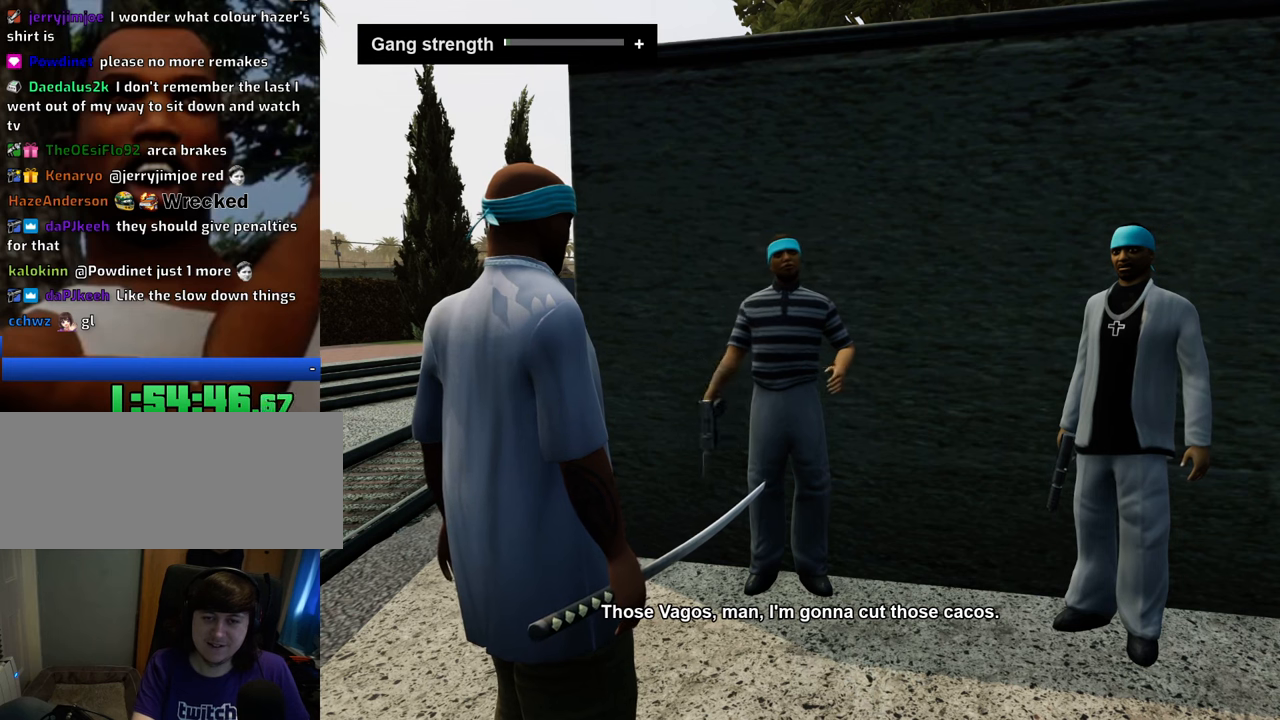
{"keys": [], "mouse": ["left", "right"], "events": [[33, "mouse_left", "down"], [33, "space", "up"], [83, "a", "up"], [83, "mouse_right", "down"], [134, "d", "down"], [167, "d", "up"], [167, "mouse_left", "up"], [167, "mouse_right", "up"], [167, "space", "down"], [267, "a", "down"], [267, "mouse_left", "down"], [267, "mouse_right", "down"], [267, "space", "up"], [317, "a", "up"], [367, "d", "down"], [367, "mouse_left", "up"], [367, "mouse_right", "up"], [401, "space", "down"], [451, "d", "up"], [451, "mouse_left", "down"], [451, "mouse_right", "down"], [501, "space", "up"]]}
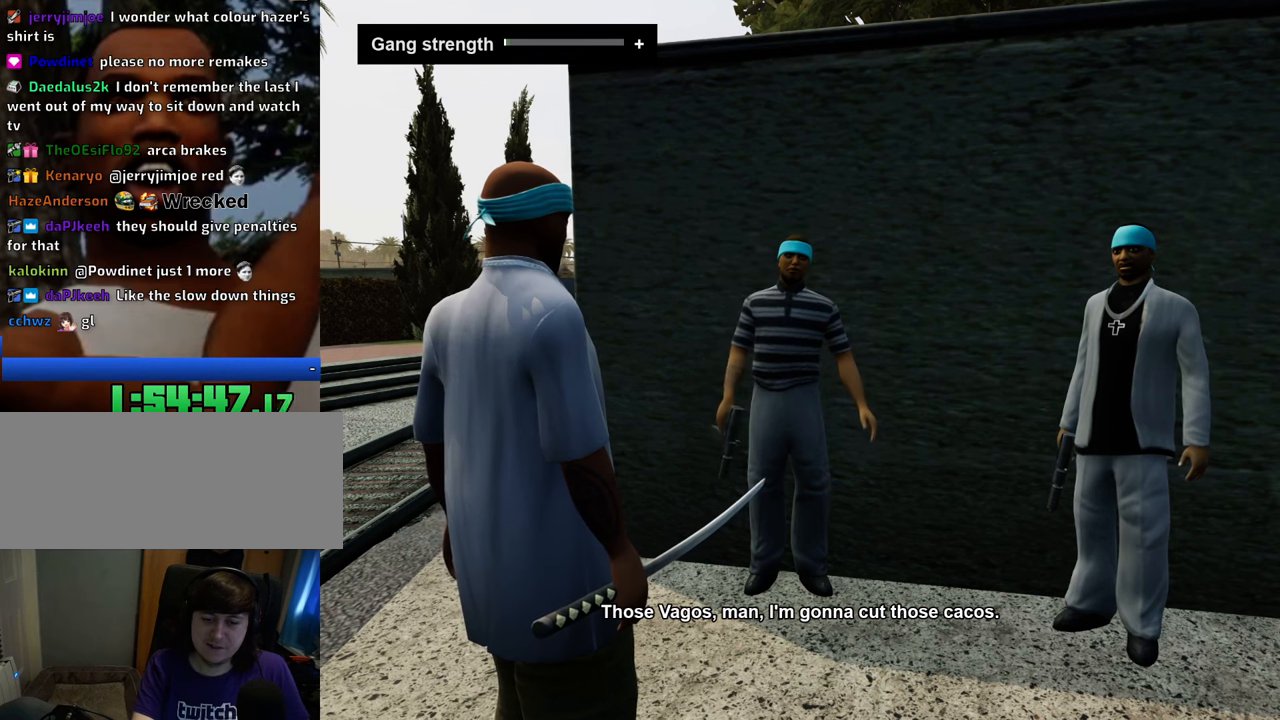
{"keys": [], "mouse": [], "events": [[50, "mouse_left", "up"], [50, "mouse_right", "up"]]}